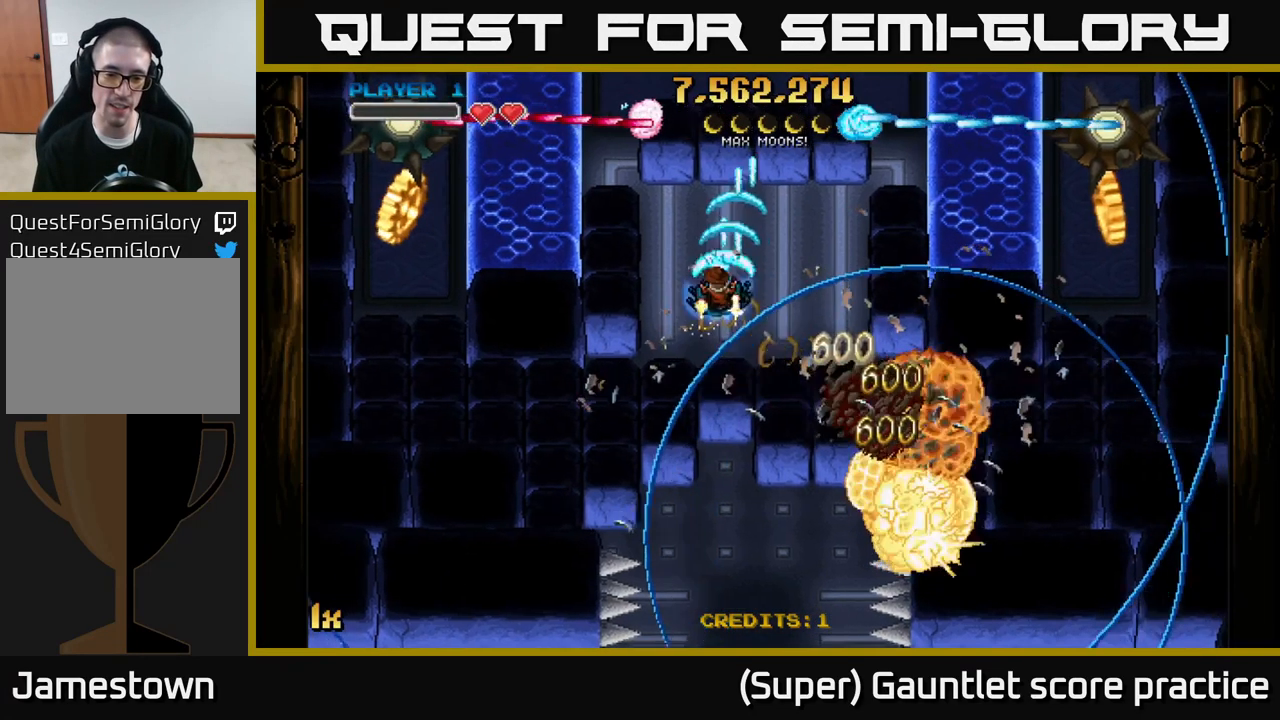
Gameplay with a controller (Xbox layout); each line is a JSON object with the inputs held at the frame after it. "events" lists button and stick changes between this image and that frame as [ms after this image, input, new state], when the widget could be followed in between. Not read: L3 right_stick.
{"buttons": ["A"], "left_stick": "down", "events": [[100, "X", "down"], [217, "X", "up"], [400, "left_stick", "down-left"], [500, "left_stick", "down"]]}
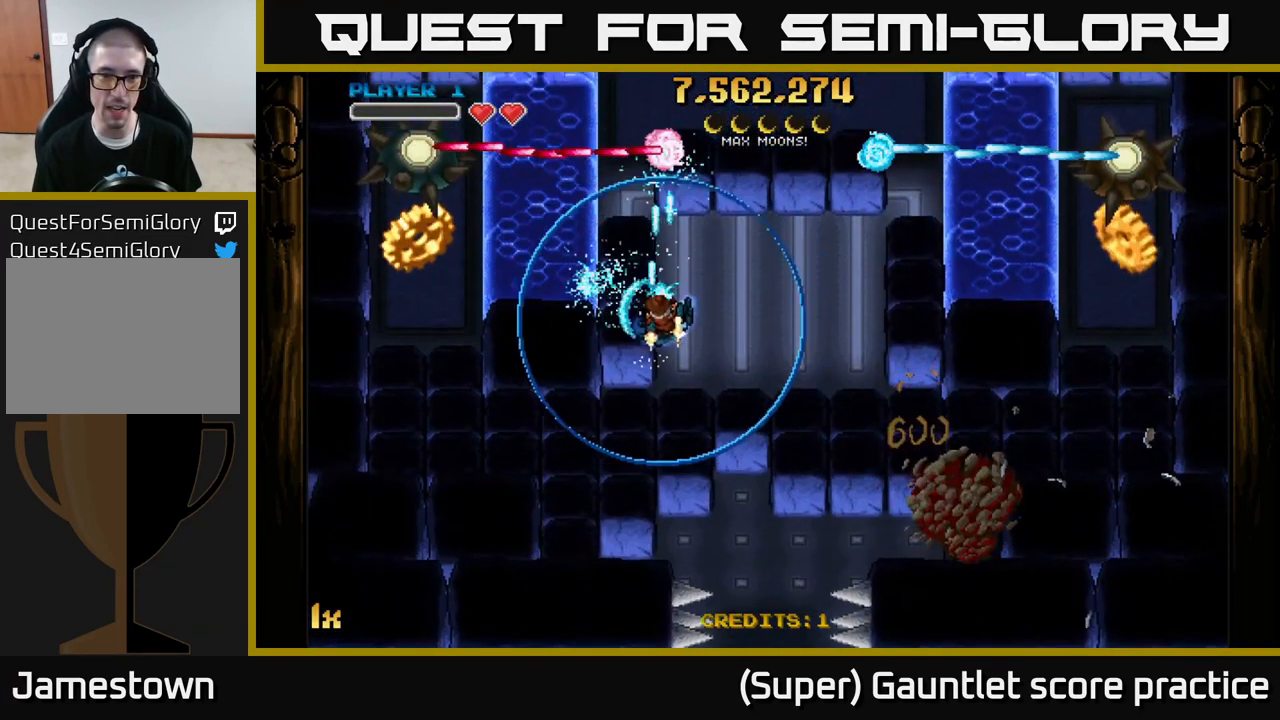
{"buttons": ["A", "X"], "left_stick": "down-left", "events": [[133, "X", "down"], [433, "left_stick", "down-left"]]}
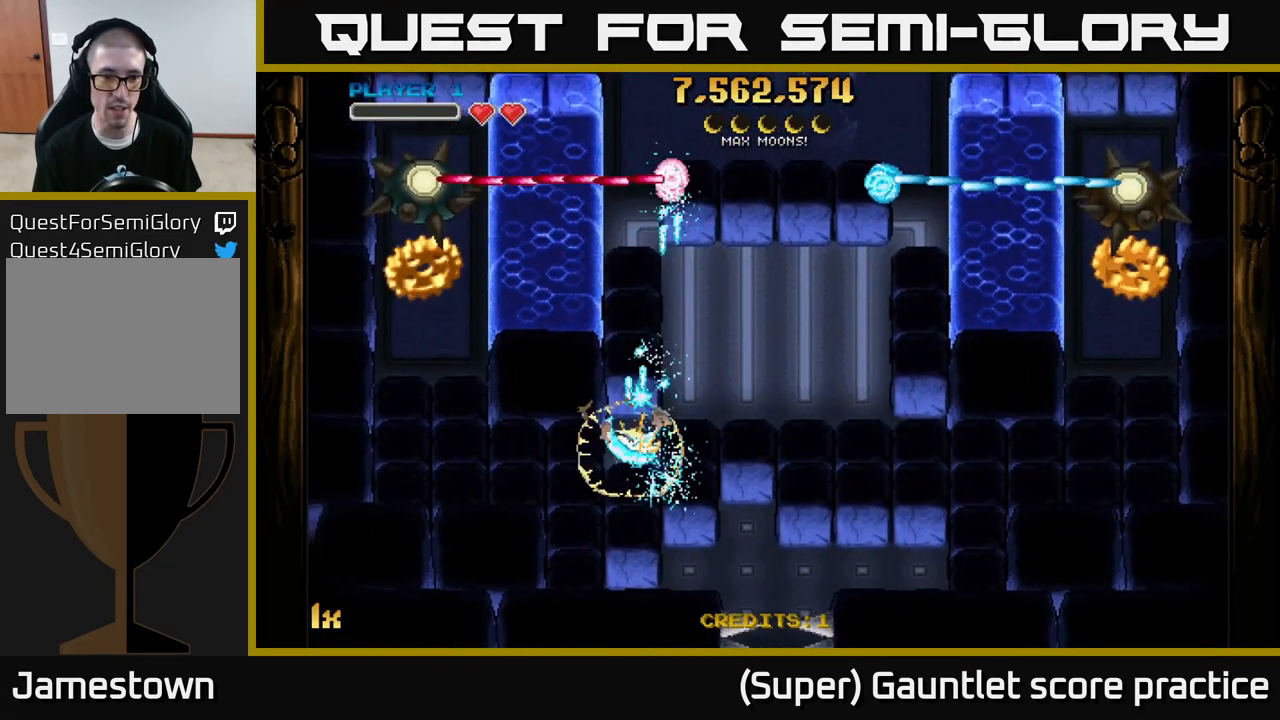
{"buttons": ["A", "X"], "left_stick": "left", "events": [[467, "left_stick", "left"]]}
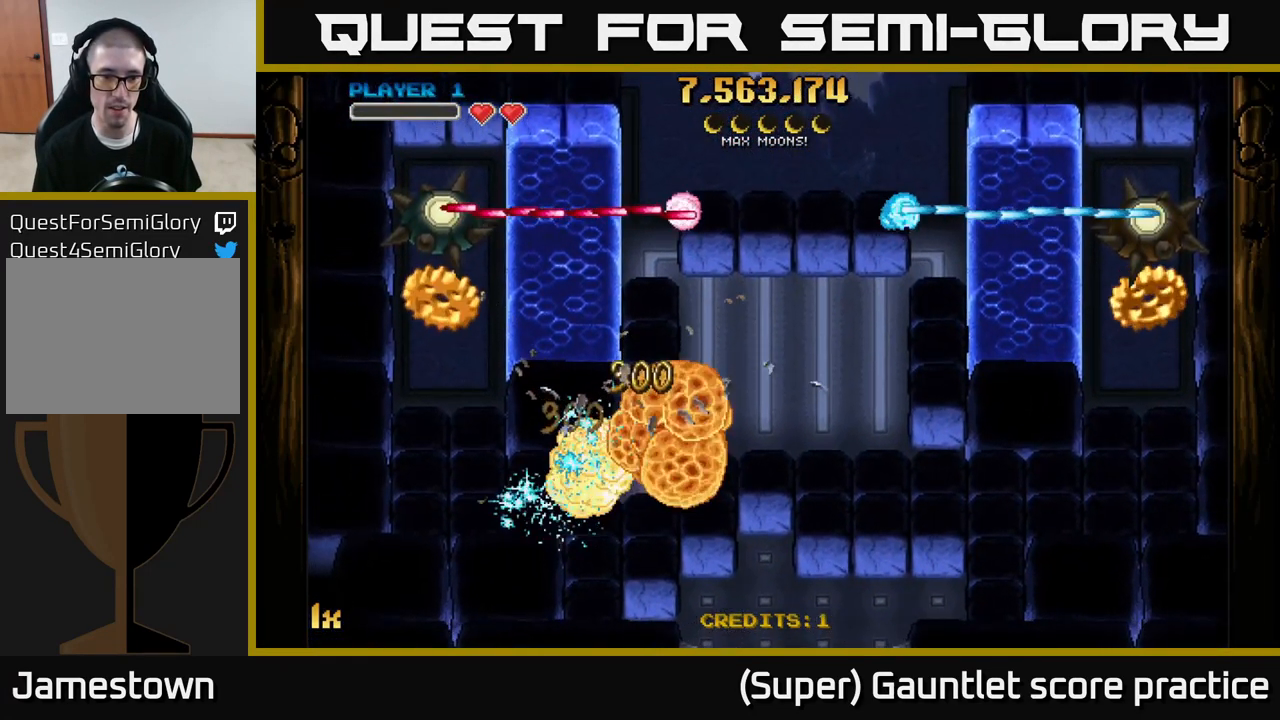
{"buttons": ["A", "X"], "left_stick": "down-left", "events": [[484, "left_stick", "down-left"]]}
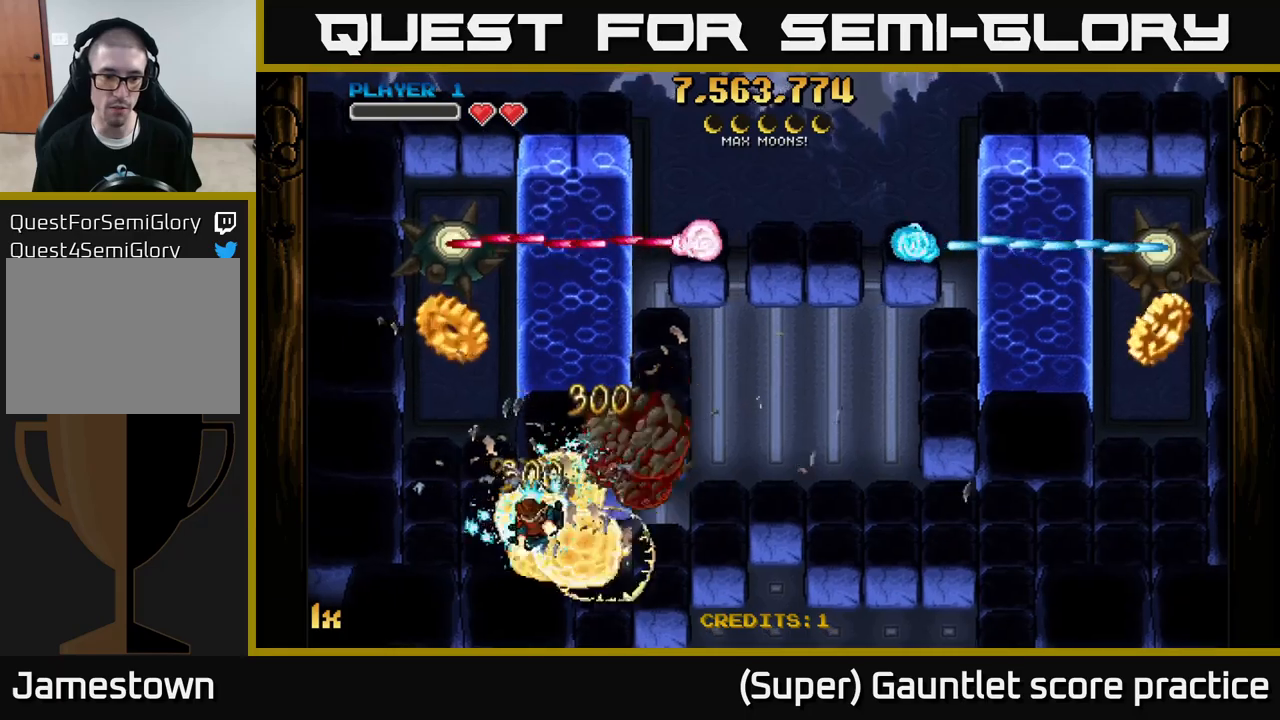
{"buttons": ["A", "X"], "left_stick": "left", "events": [[234, "left_stick", "left"]]}
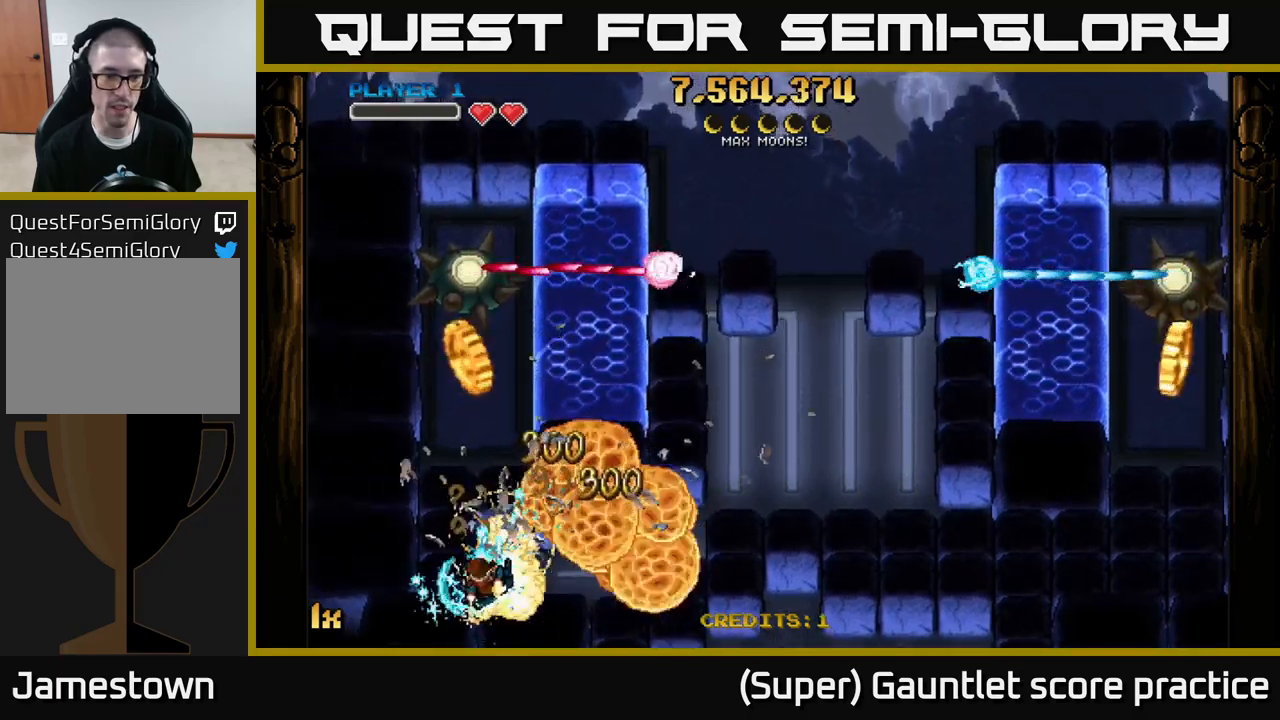
{"buttons": ["A", "X"], "left_stick": "up", "events": [[150, "X", "up"], [167, "left_stick", "up"], [234, "X", "down"]]}
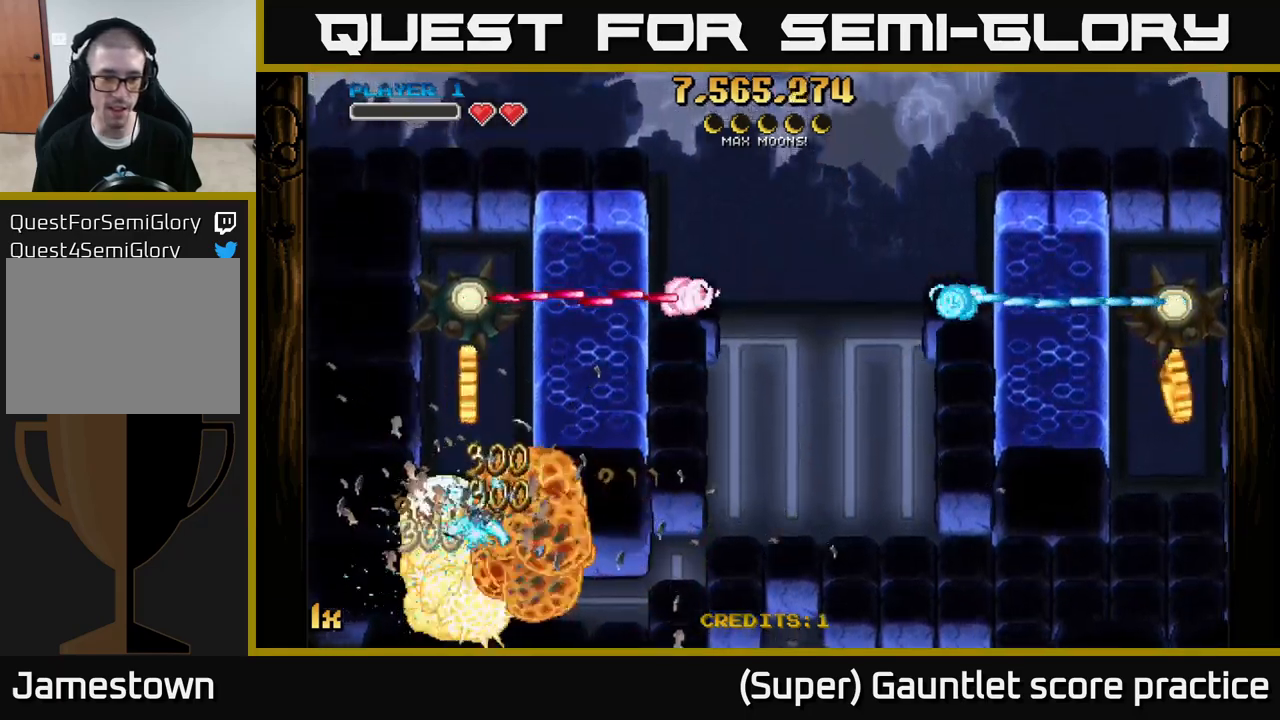
{"buttons": ["A"], "left_stick": "up-left", "events": [[250, "X", "up"], [500, "left_stick", "up-left"]]}
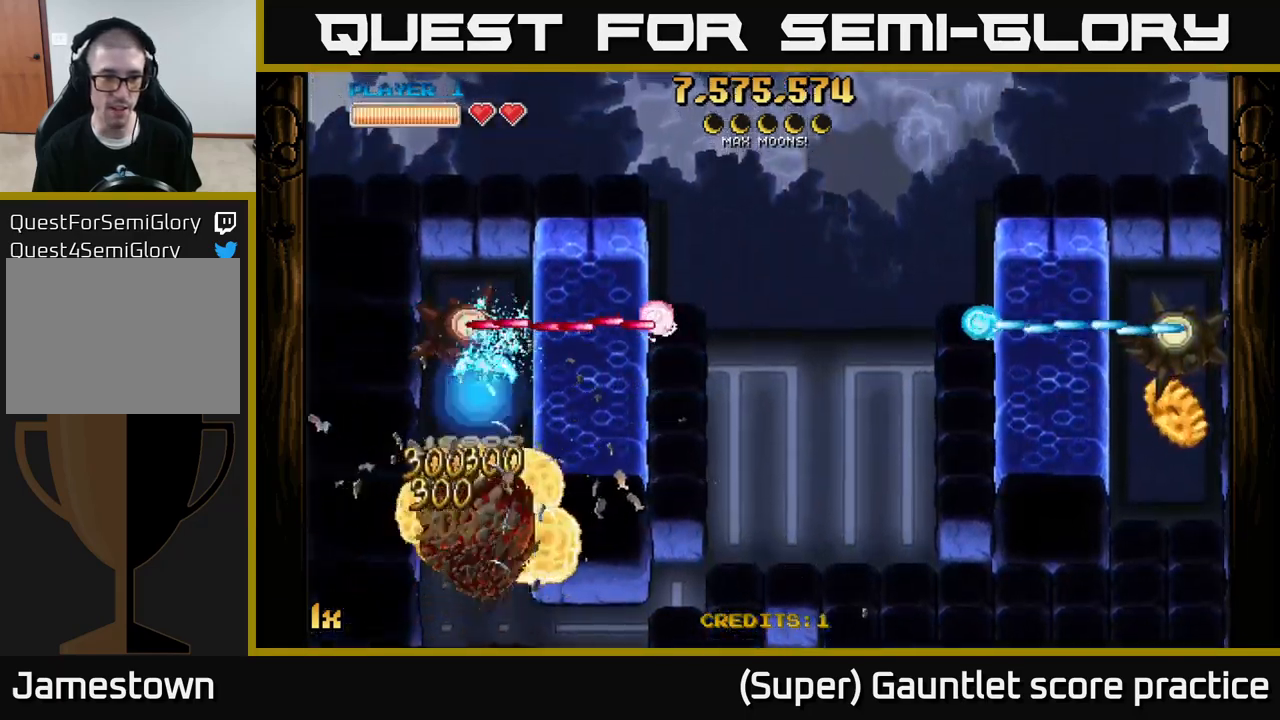
{"buttons": ["A", "X"], "left_stick": "right", "events": [[100, "L1", "down"], [134, "left_stick", "up"], [250, "L1", "up"], [350, "left_stick", "right"], [367, "X", "down"]]}
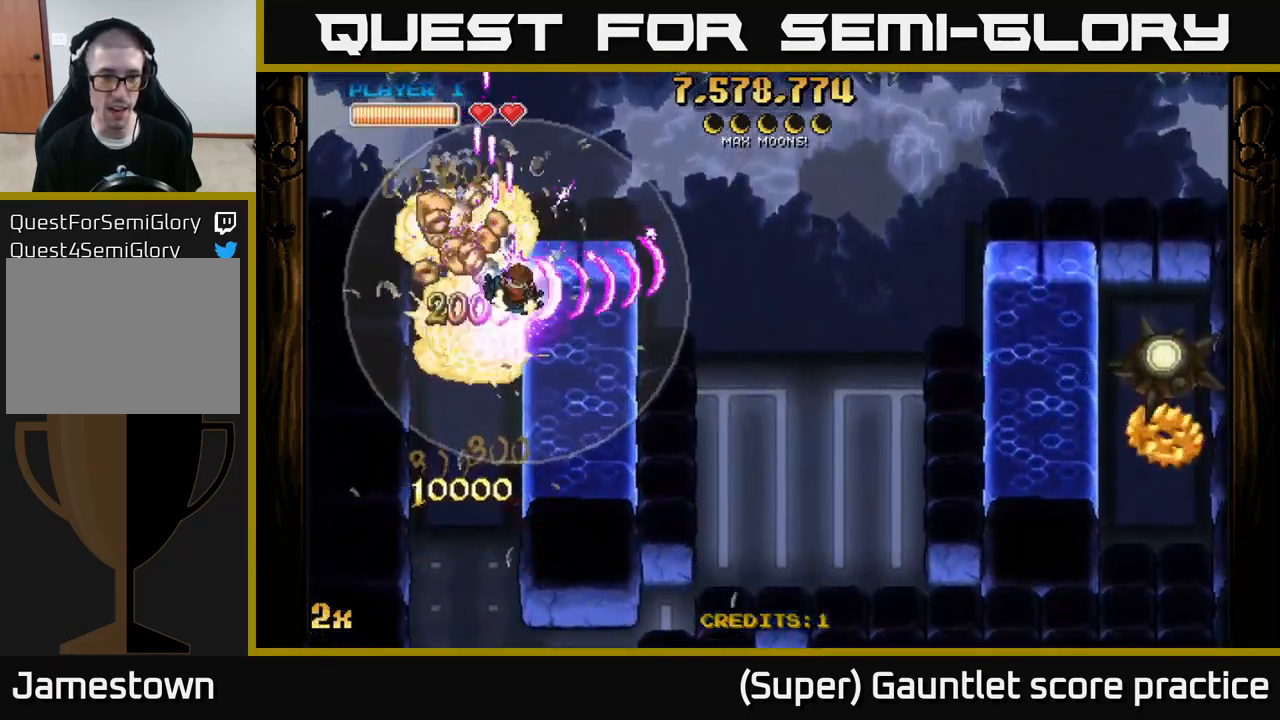
{"buttons": ["A"], "left_stick": "down", "events": [[100, "X", "up"], [267, "left_stick", "center"], [450, "left_stick", "down"]]}
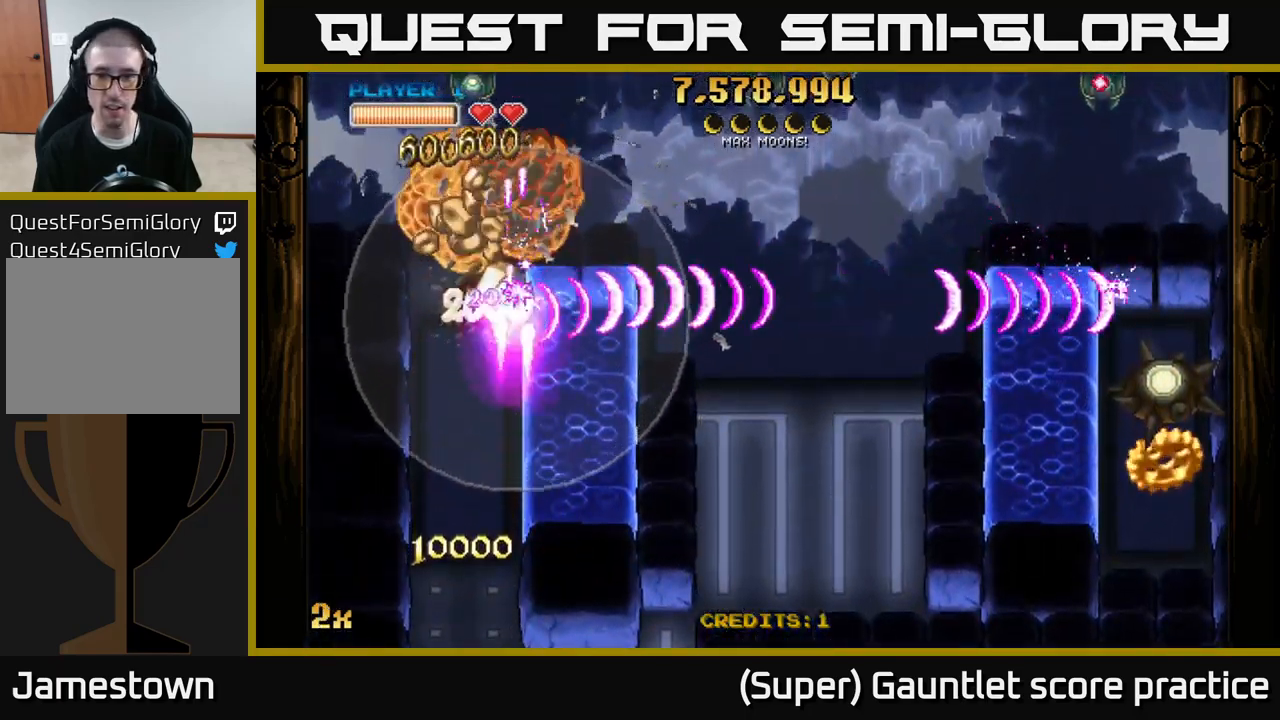
{"buttons": ["A"], "left_stick": "center", "events": [[117, "left_stick", "center"], [300, "left_stick", "down"], [450, "left_stick", "center"]]}
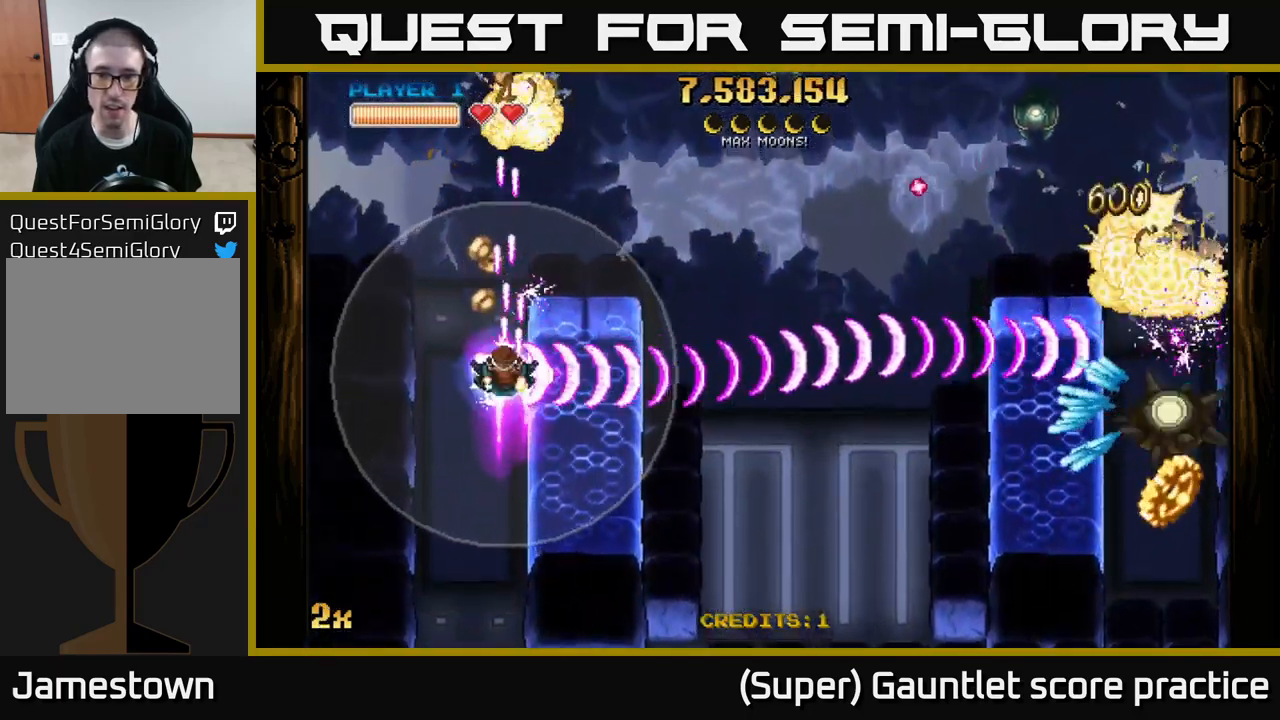
{"buttons": ["A"], "left_stick": "up-right", "events": [[67, "left_stick", "left"], [184, "left_stick", "up"], [234, "left_stick", "up-right"]]}
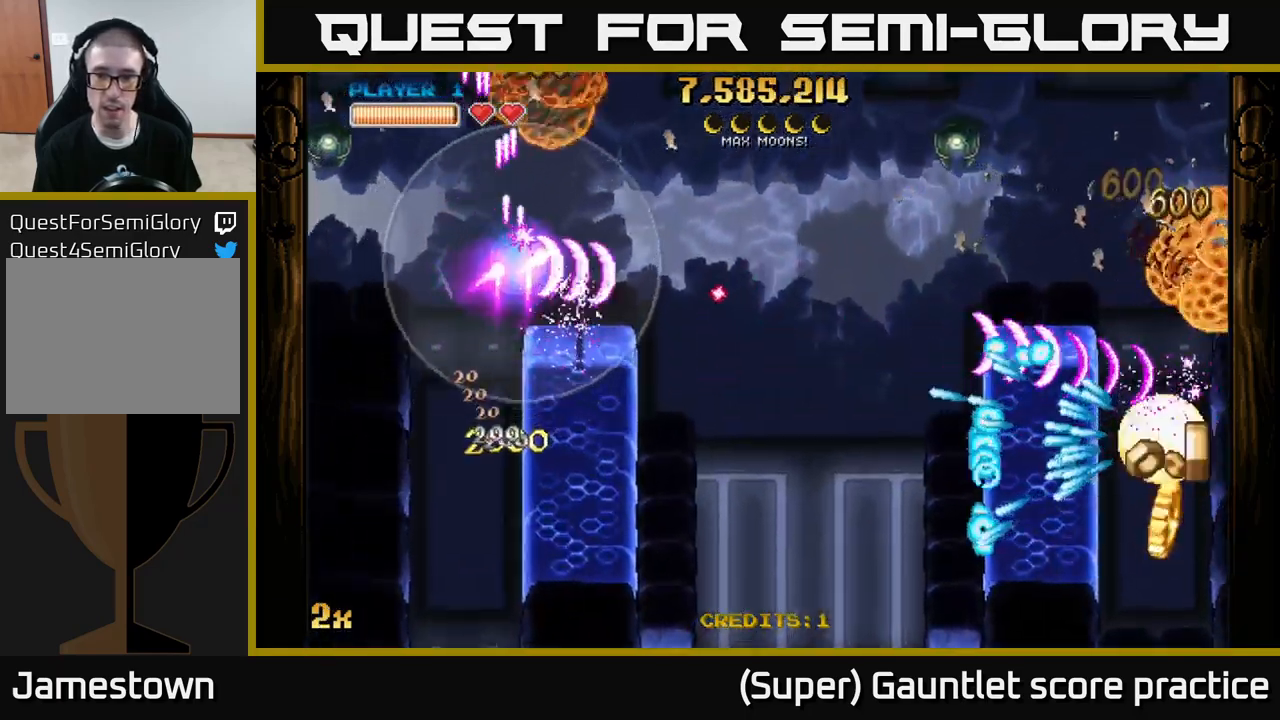
{"buttons": ["A"], "left_stick": "right", "events": [[417, "left_stick", "right"]]}
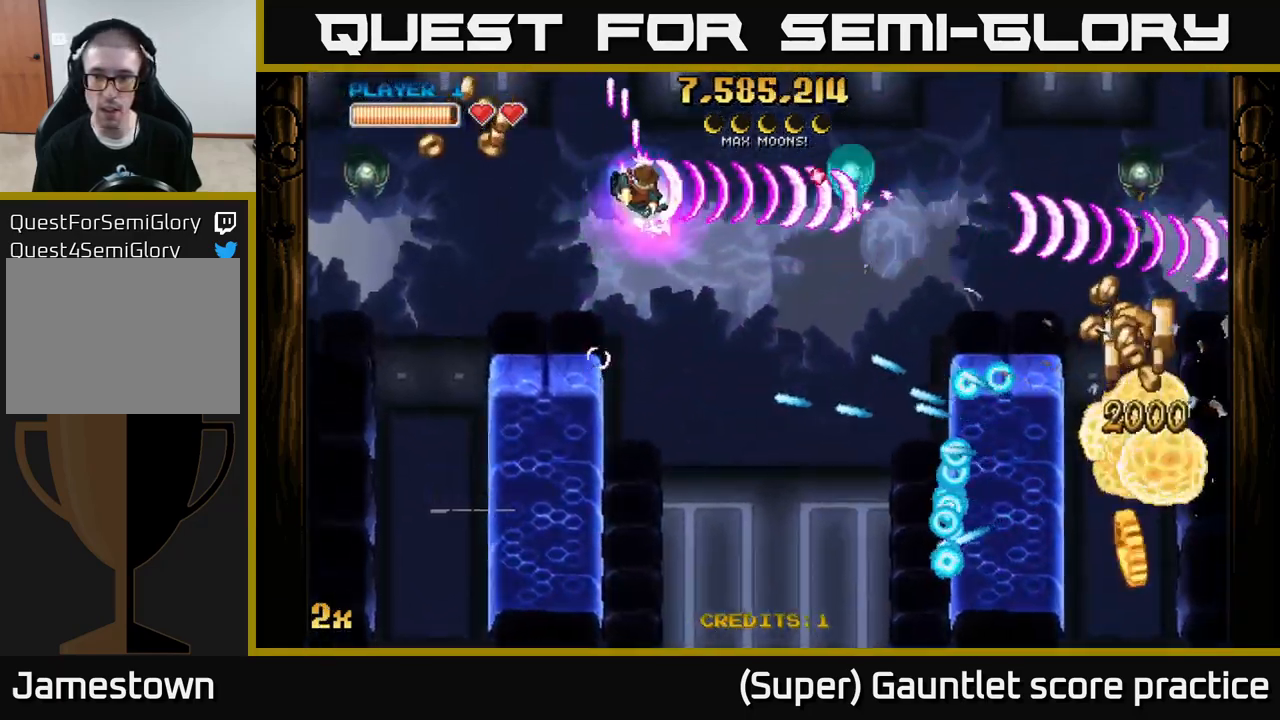
{"buttons": ["A"], "left_stick": "right", "events": [[67, "left_stick", "down-right"], [100, "X", "down"], [217, "X", "up"], [267, "left_stick", "right"]]}
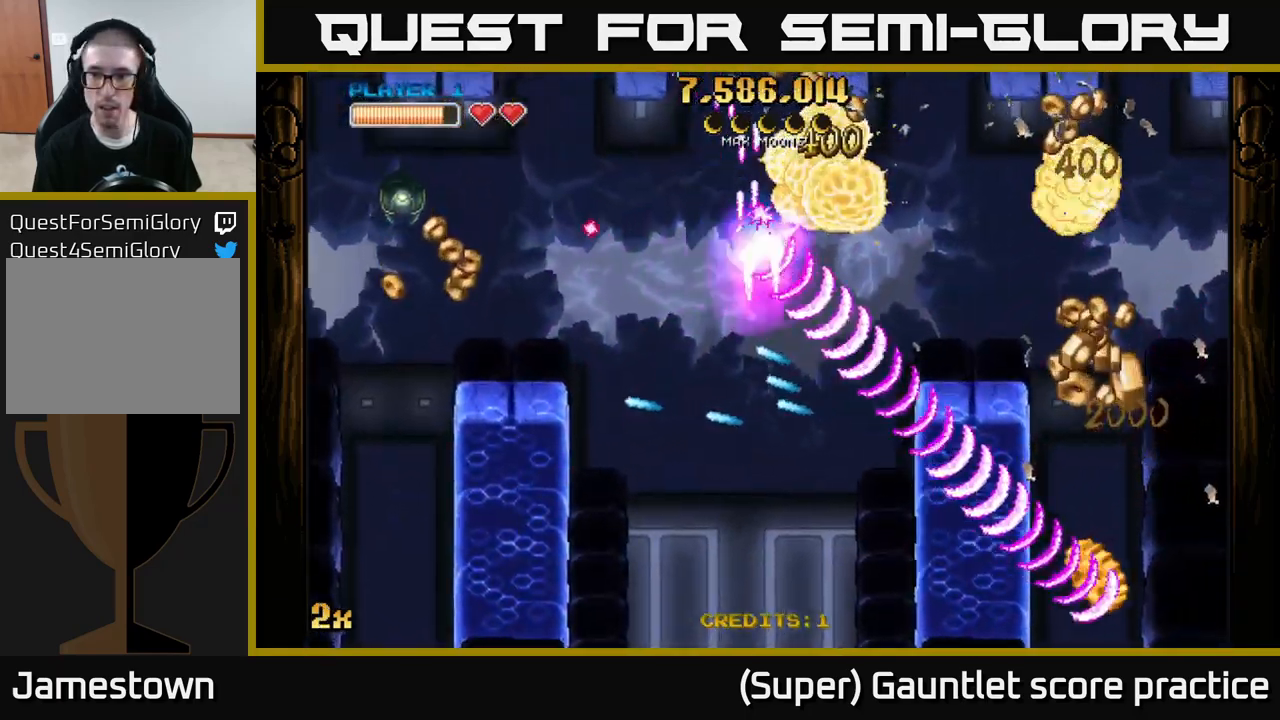
{"buttons": ["A"], "left_stick": "down-right", "events": [[217, "left_stick", "down-right"]]}
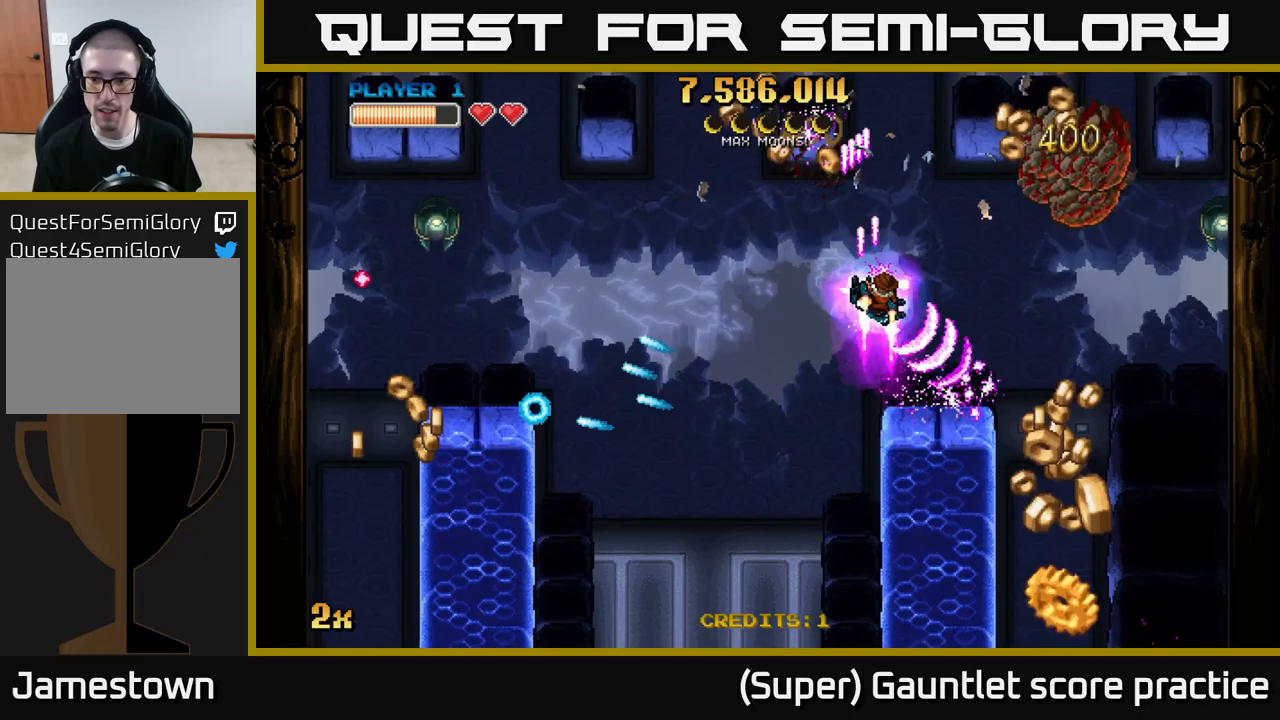
{"buttons": ["A"], "left_stick": "down", "events": [[467, "left_stick", "down"]]}
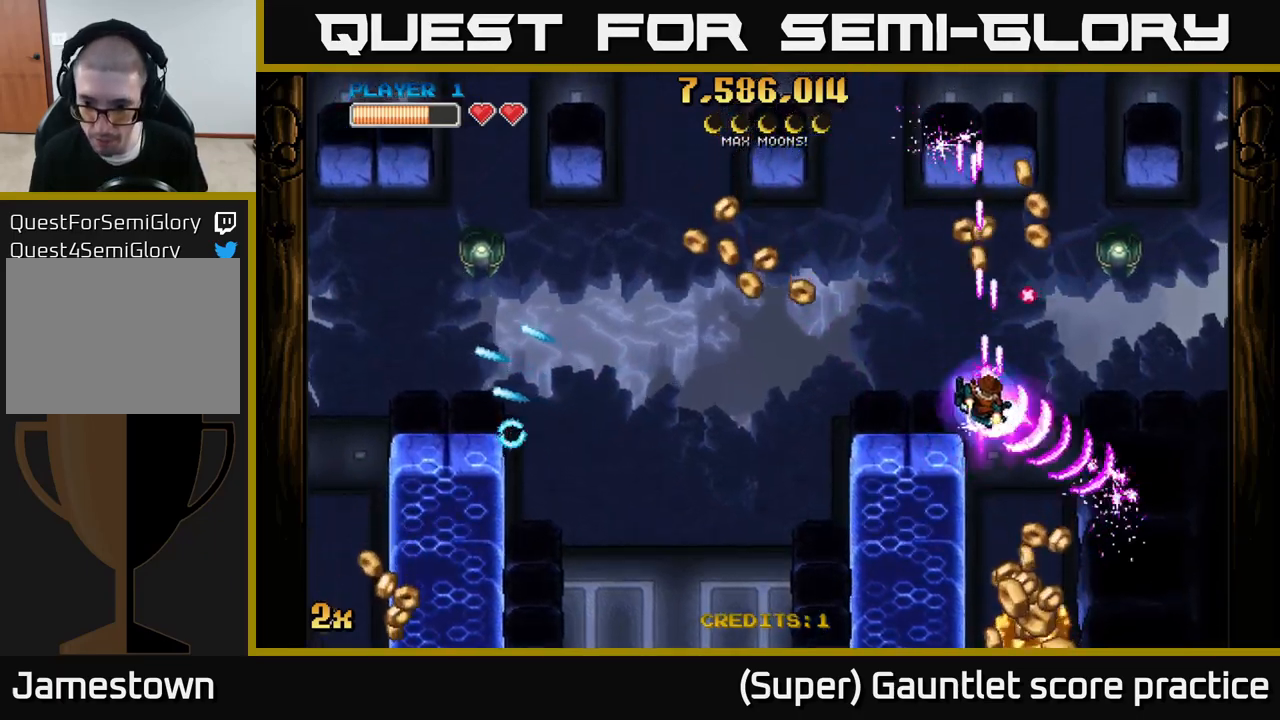
{"buttons": ["A"], "left_stick": "down", "events": []}
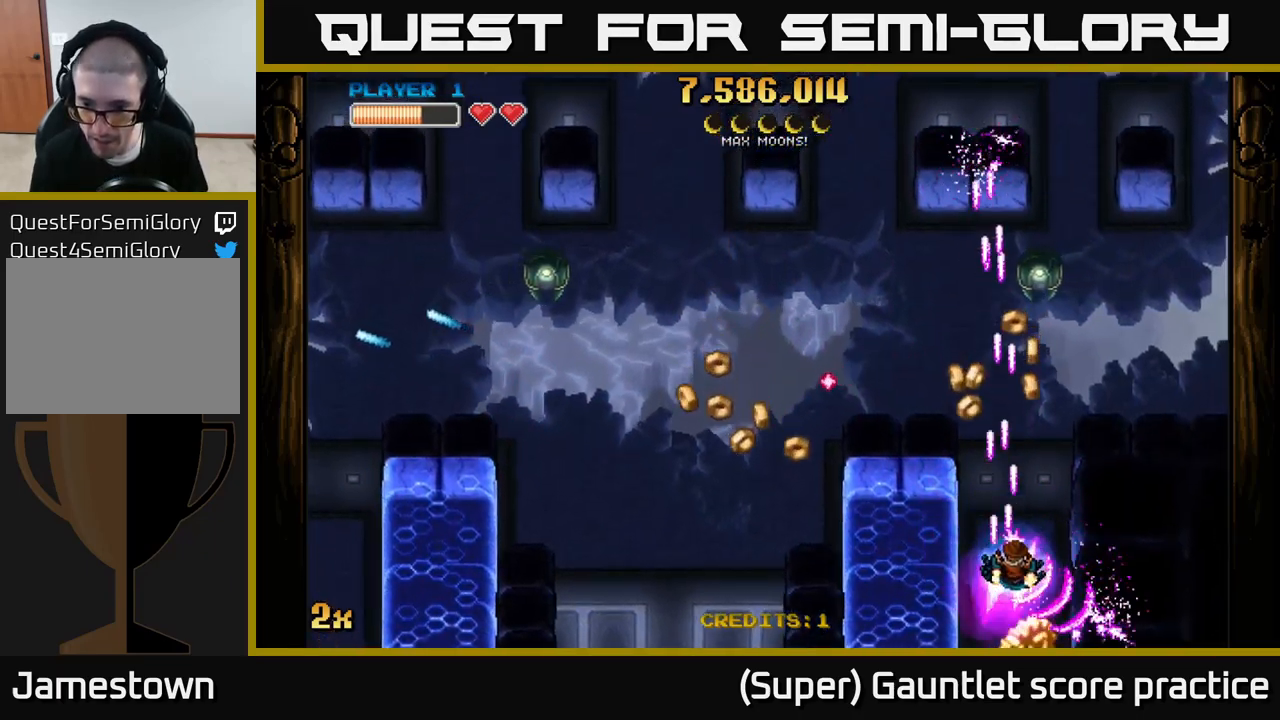
{"buttons": ["A"], "left_stick": "up", "events": [[367, "left_stick", "right"], [467, "left_stick", "up"]]}
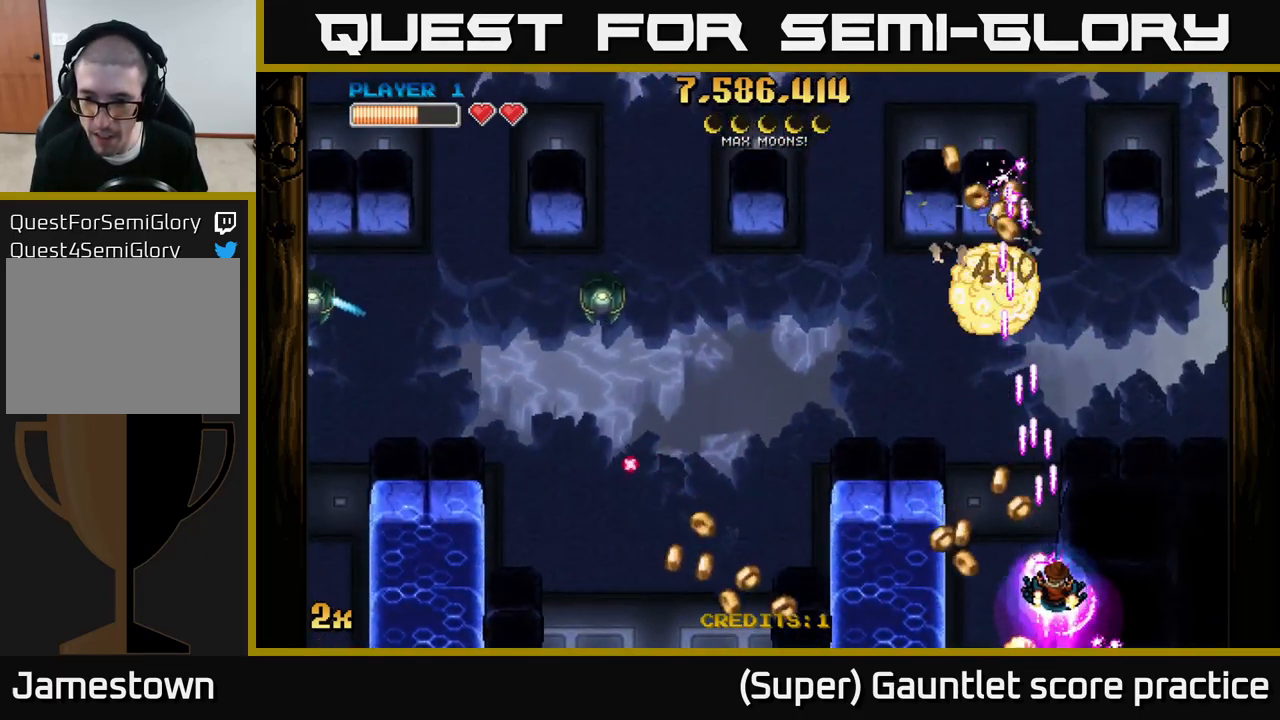
{"buttons": ["A", "X"], "left_stick": "up-left", "events": [[17, "X", "down"], [150, "left_stick", "up-left"], [200, "X", "up"], [433, "X", "down"]]}
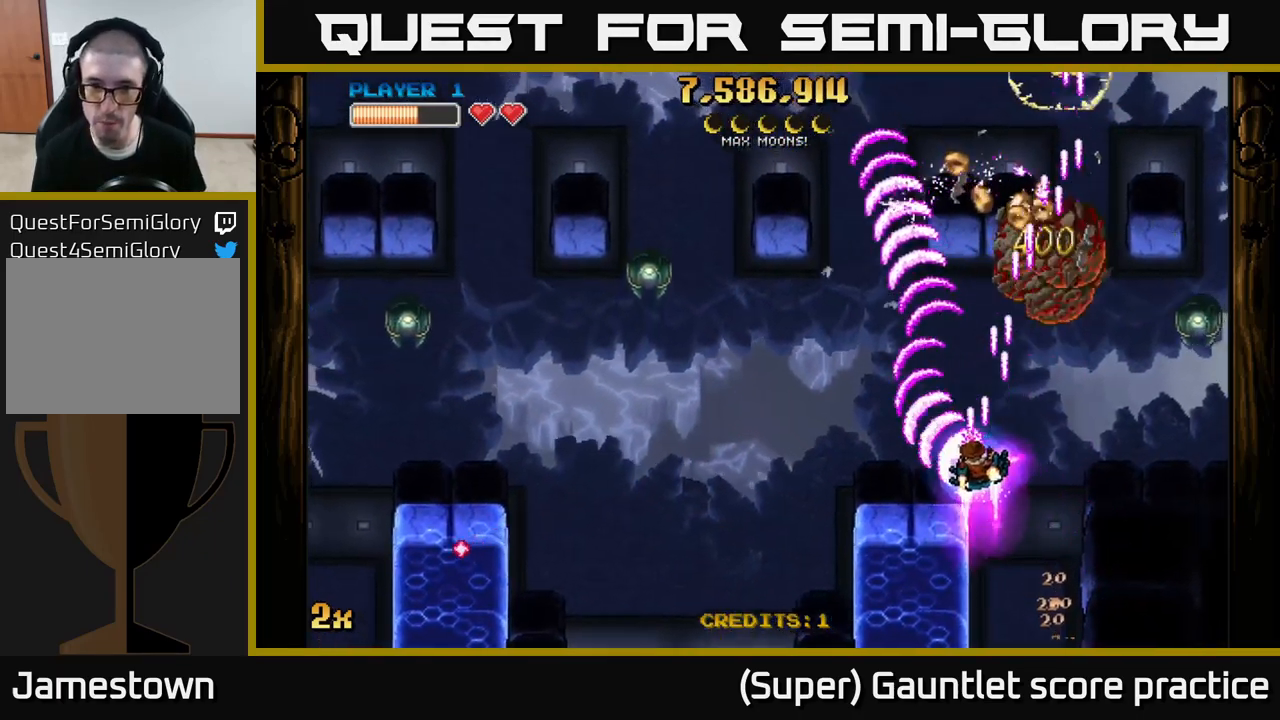
{"buttons": ["A"], "left_stick": "left", "events": [[50, "X", "up"], [317, "left_stick", "left"]]}
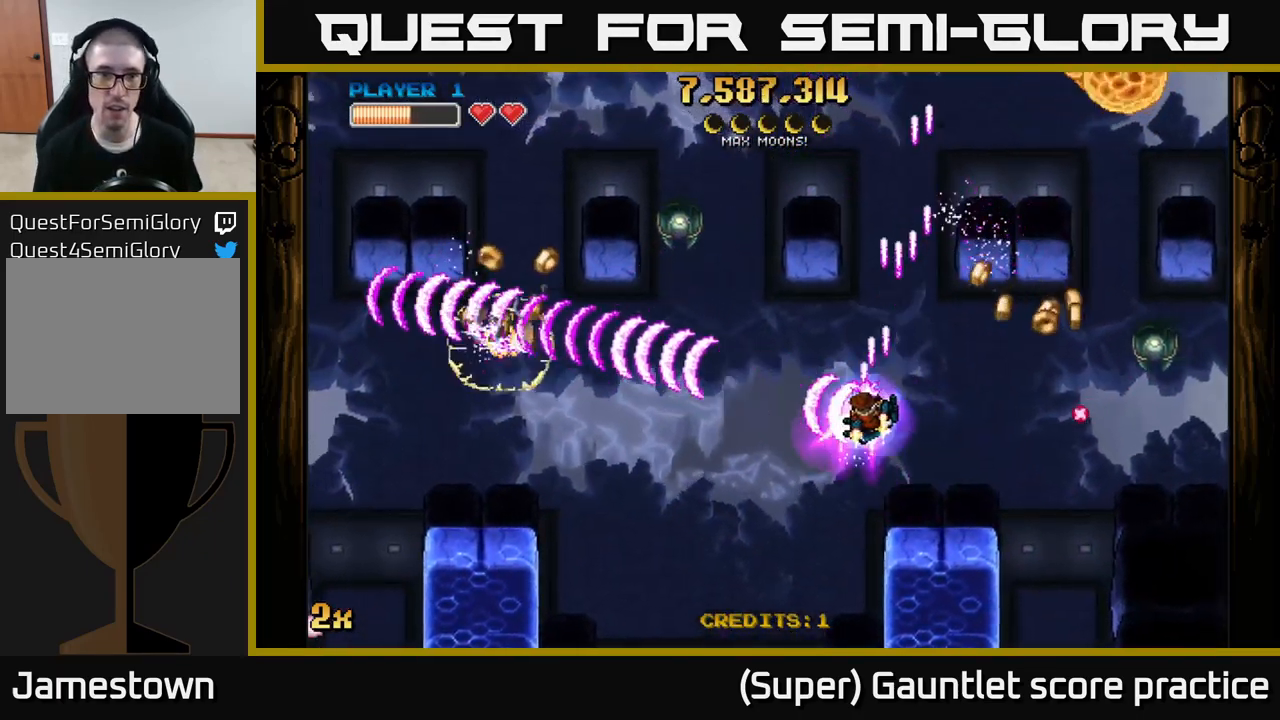
{"buttons": ["A"], "left_stick": "left", "events": [[33, "X", "down"], [150, "X", "up"]]}
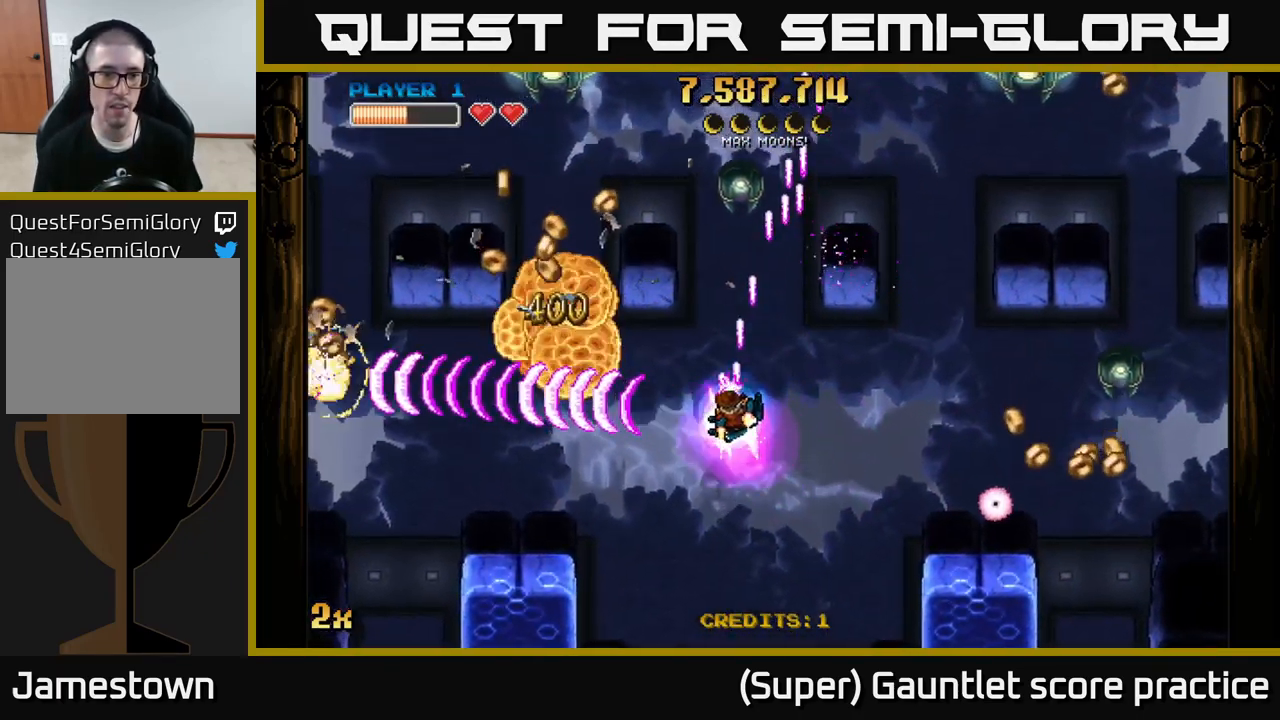
{"buttons": ["A"], "left_stick": "left", "events": []}
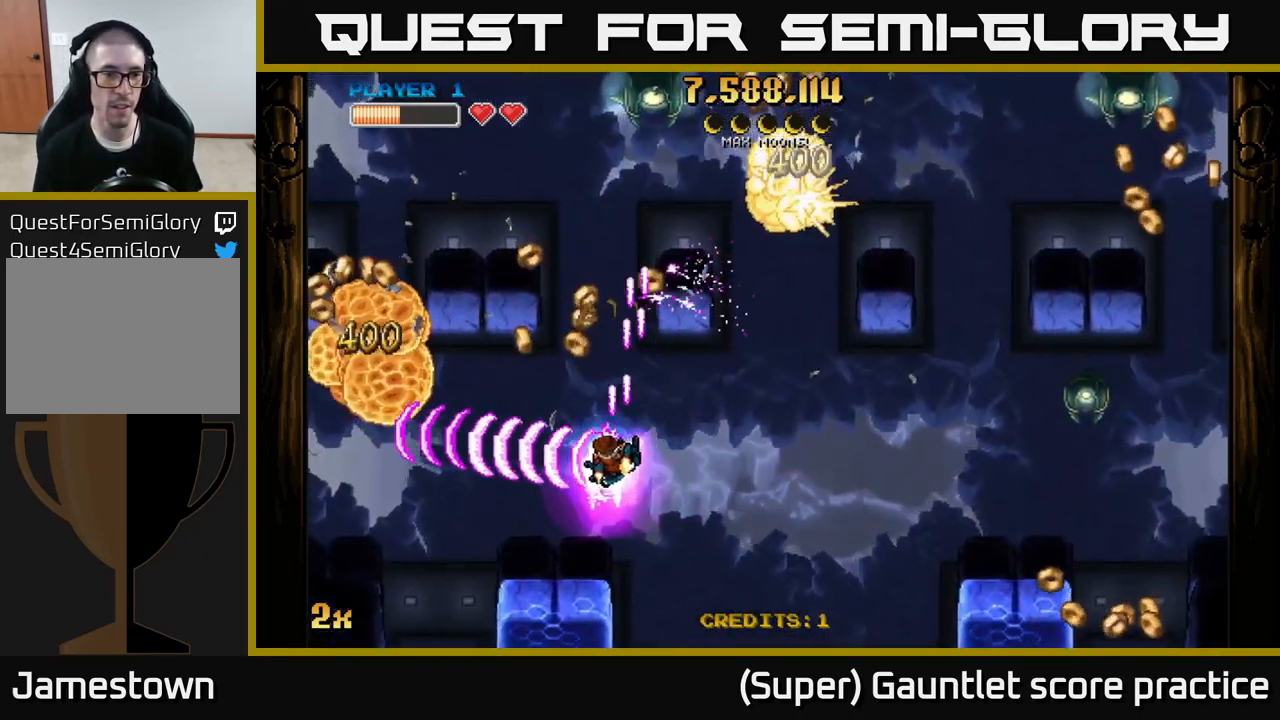
{"buttons": ["A"], "left_stick": "up-left", "events": [[283, "X", "down"], [283, "left_stick", "up-right"], [417, "X", "up"], [483, "left_stick", "up-left"]]}
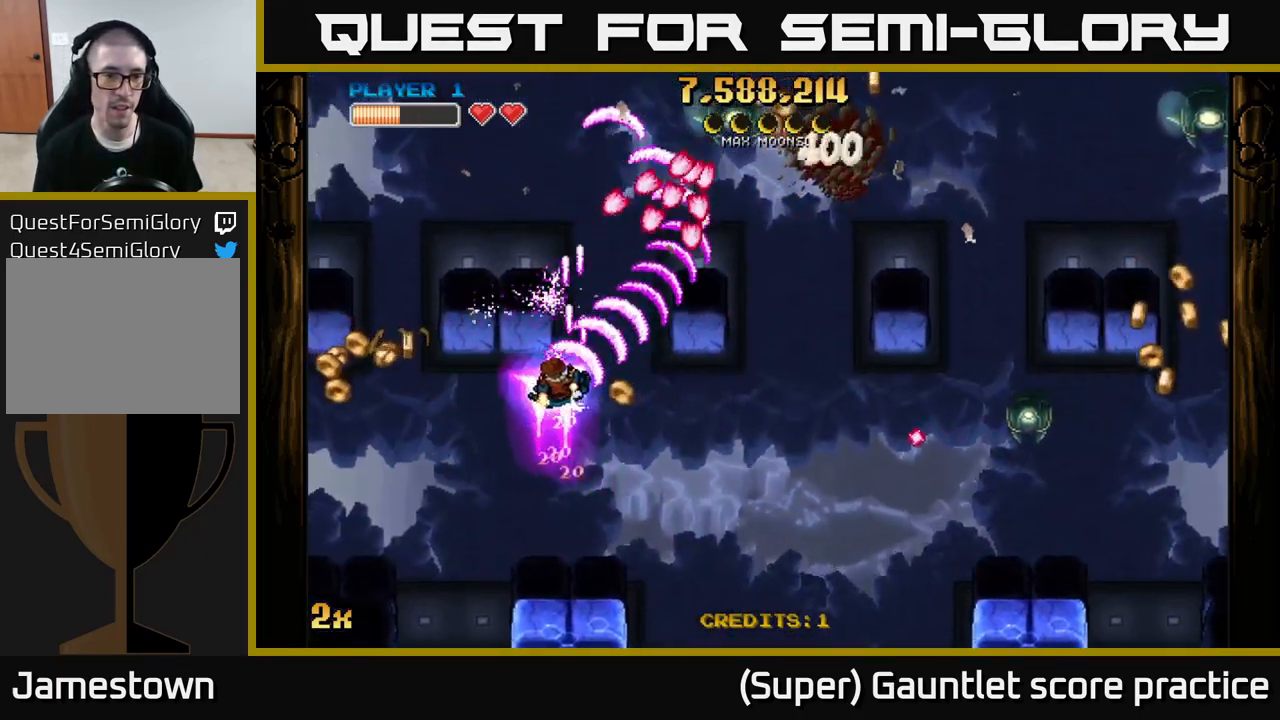
{"buttons": ["A"], "left_stick": "down-left", "events": [[33, "left_stick", "down-left"]]}
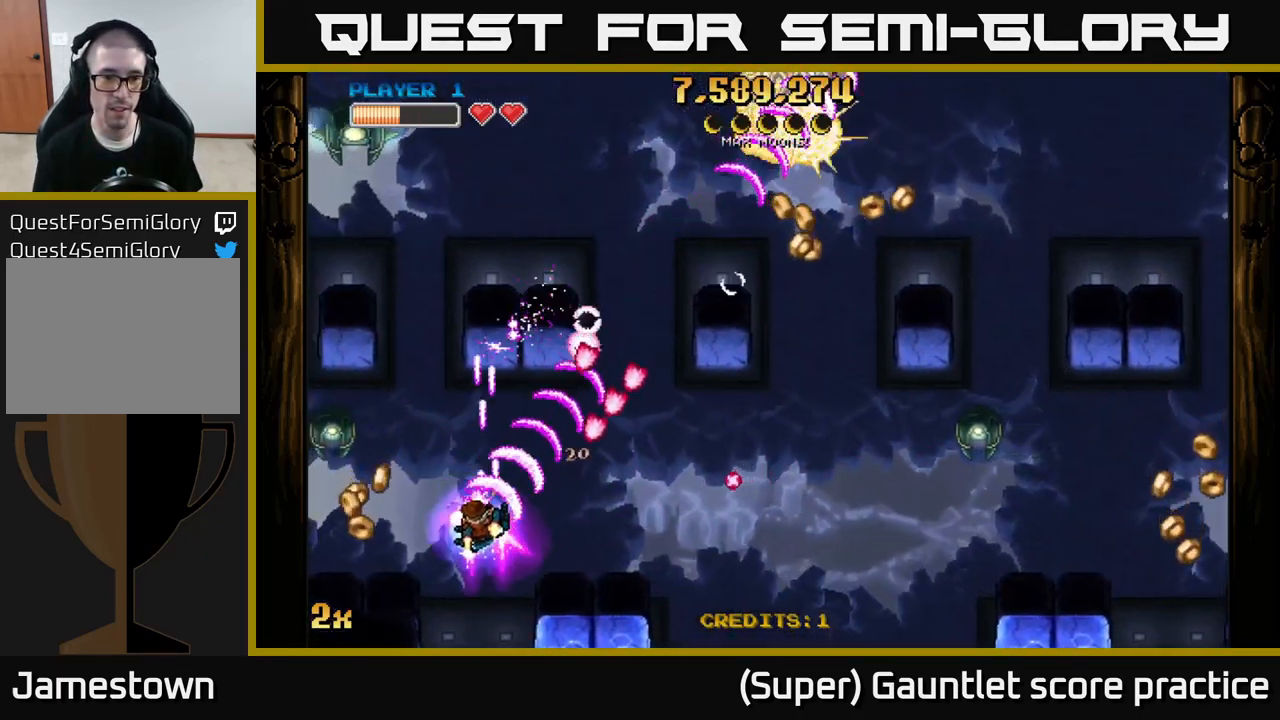
{"buttons": ["A"], "left_stick": "left", "events": [[183, "left_stick", "left"]]}
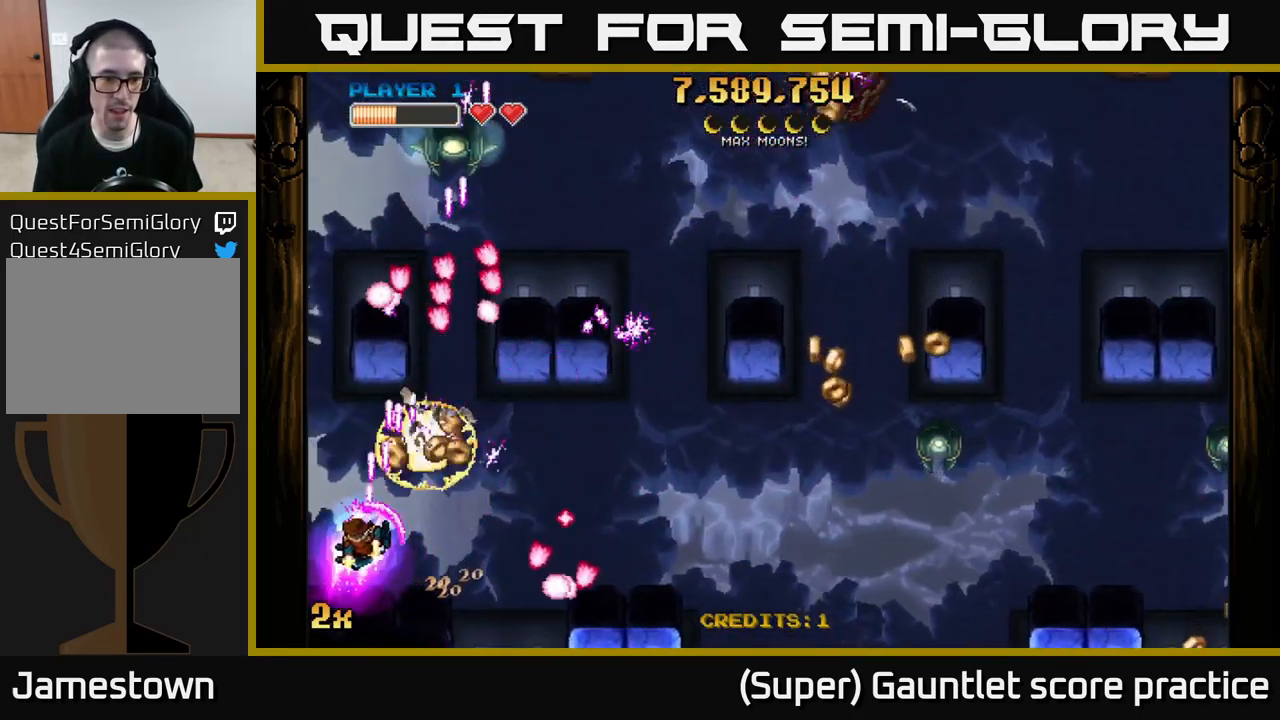
{"buttons": ["A", "X"], "left_stick": "up-right", "events": [[166, "left_stick", "up-left"], [316, "left_stick", "up-right"], [366, "left_stick", "right"], [466, "left_stick", "up-right"], [516, "X", "down"]]}
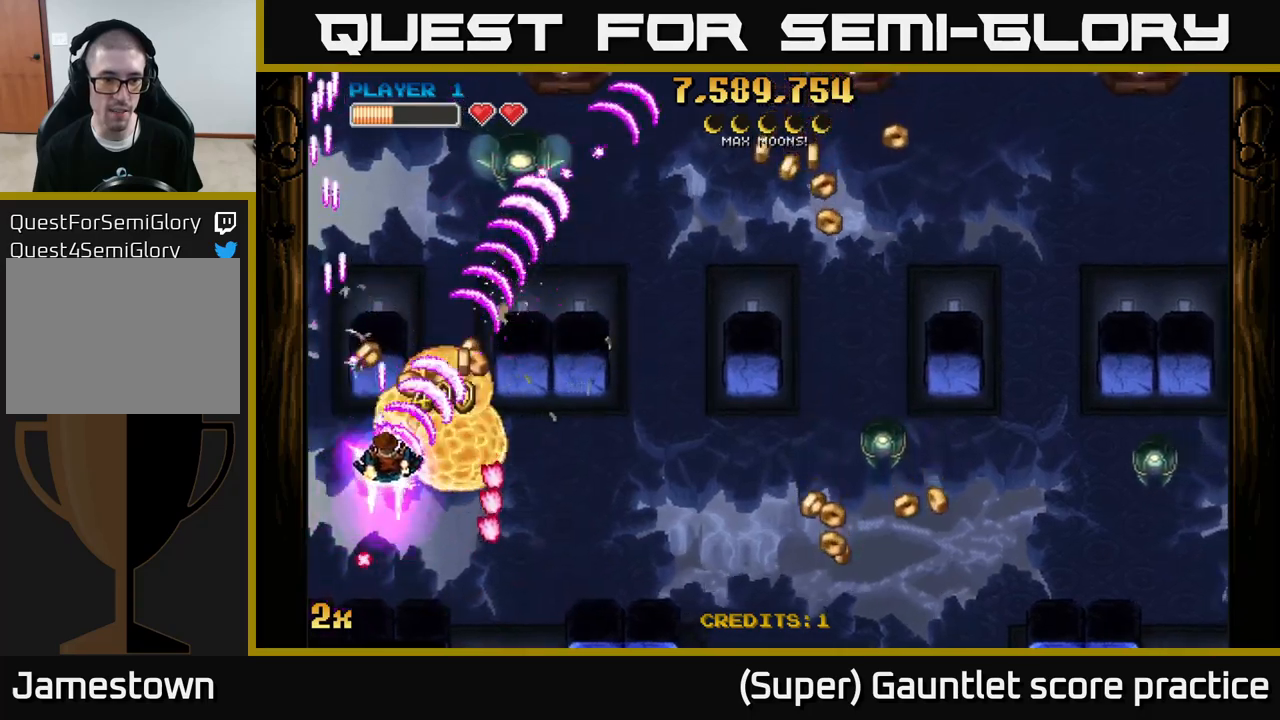
{"buttons": ["A"], "left_stick": "down-left", "events": [[117, "X", "up"], [150, "left_stick", "down-right"], [217, "left_stick", "down-left"]]}
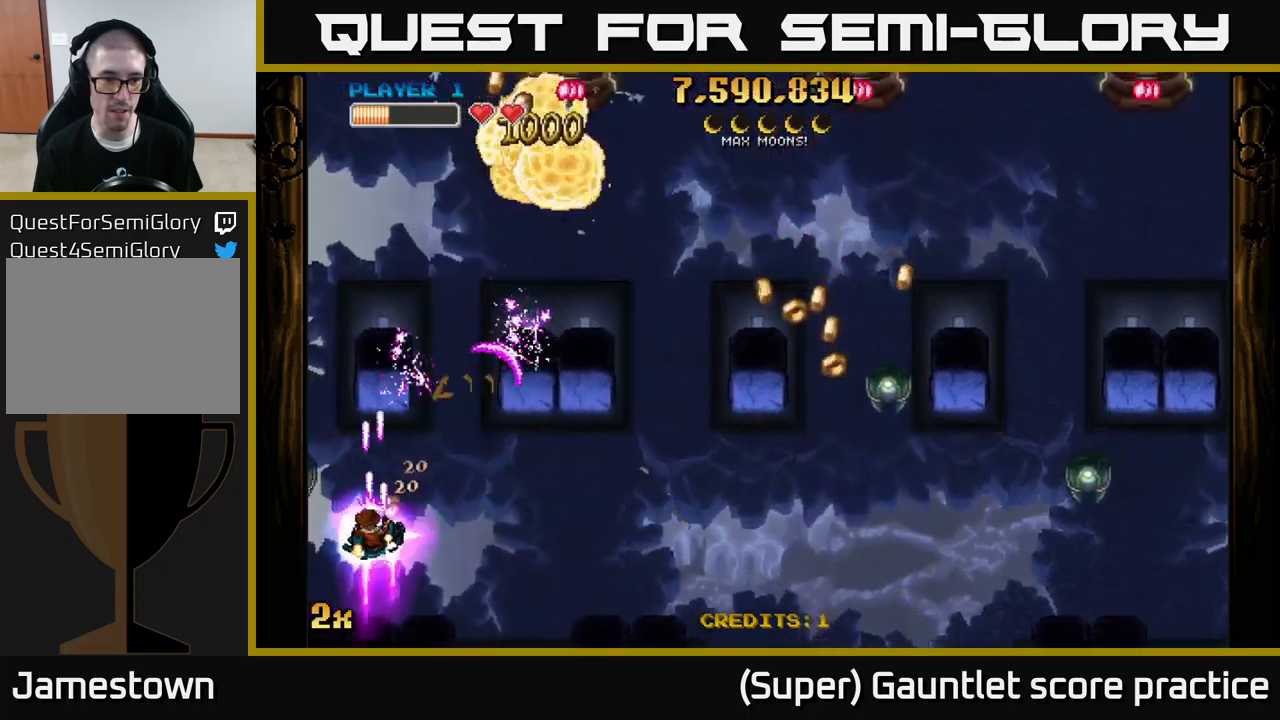
{"buttons": ["A"], "left_stick": "down", "events": [[150, "left_stick", "up"], [200, "X", "down"], [250, "left_stick", "up-right"], [317, "X", "up"], [433, "left_stick", "down"]]}
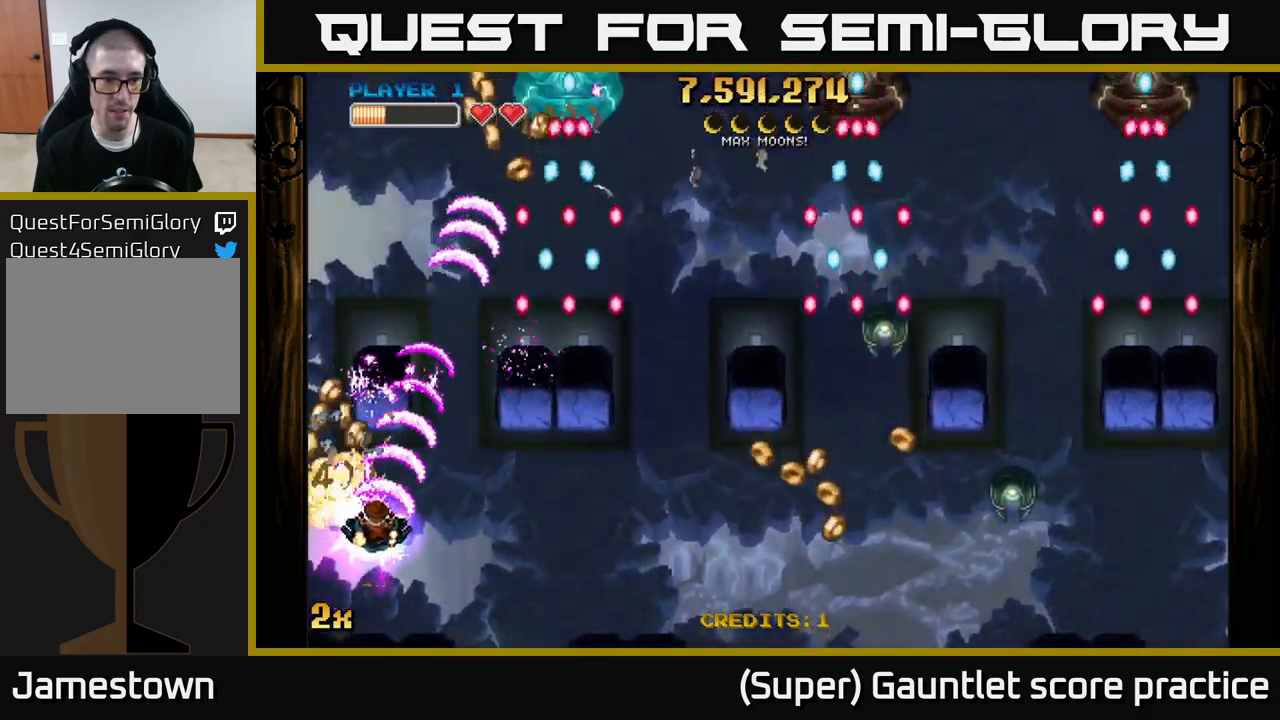
{"buttons": ["A"], "left_stick": "center", "events": [[150, "left_stick", "center"], [333, "left_stick", "down"], [500, "left_stick", "center"]]}
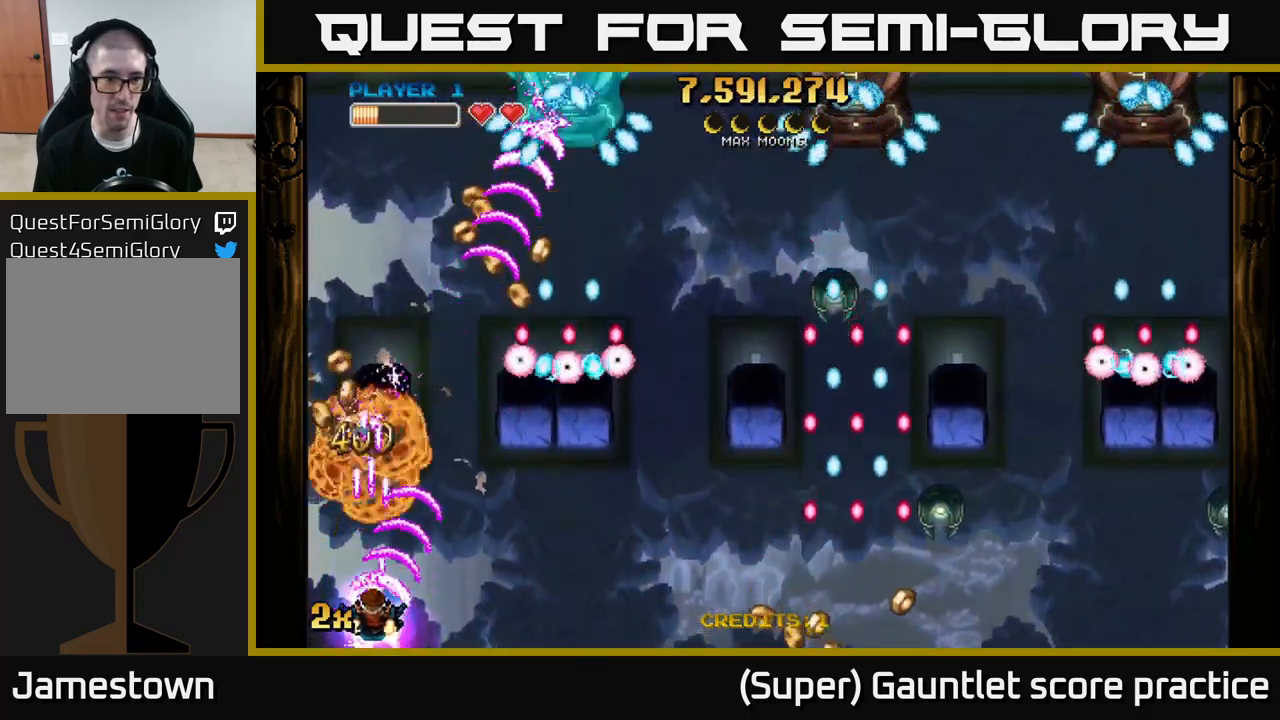
{"buttons": ["A"], "left_stick": "center", "events": []}